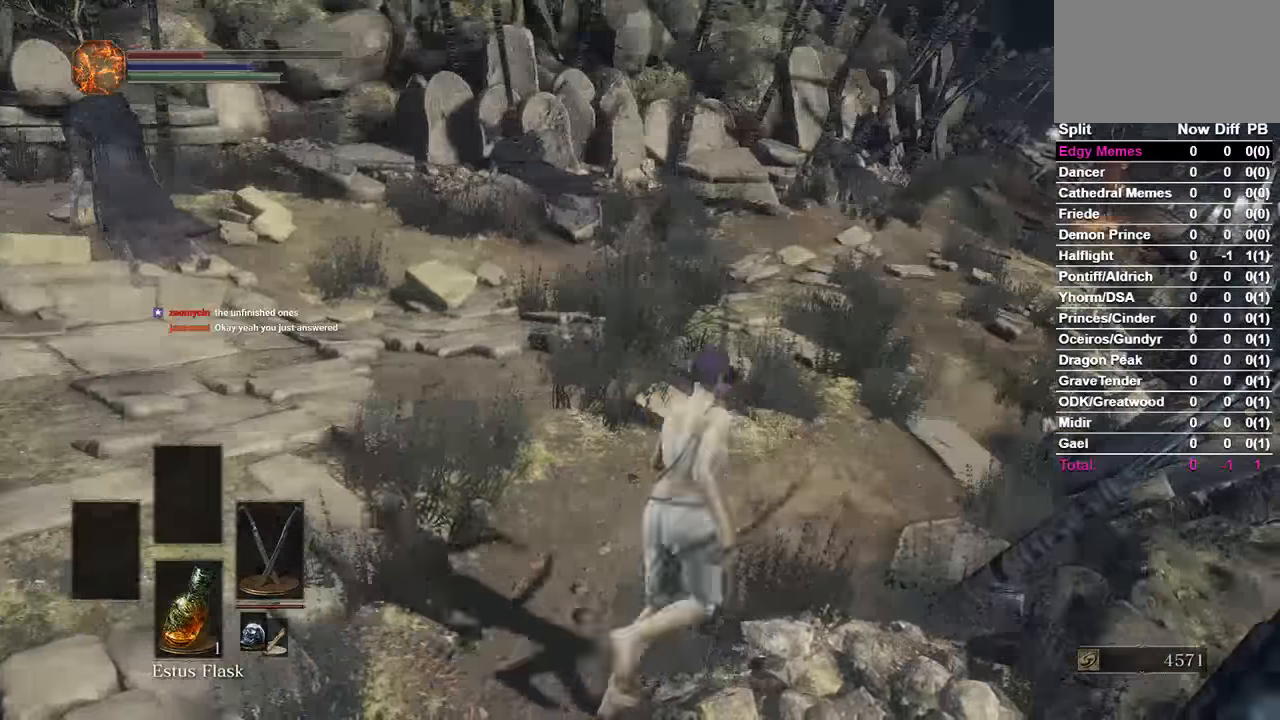
Gameplay with a controller (Xbox layout); each line is a JSON object with the inputs held at the frame after it (dt_ms = milliseconds from this image to that frame). "events" lists button and stick changes between this image and that frame as [ms after this image, input, new state], when the widget could be followed in between.
{"dt_ms": 1000, "buttons": ["B"], "left_stick": "center", "right_stick": "center"}
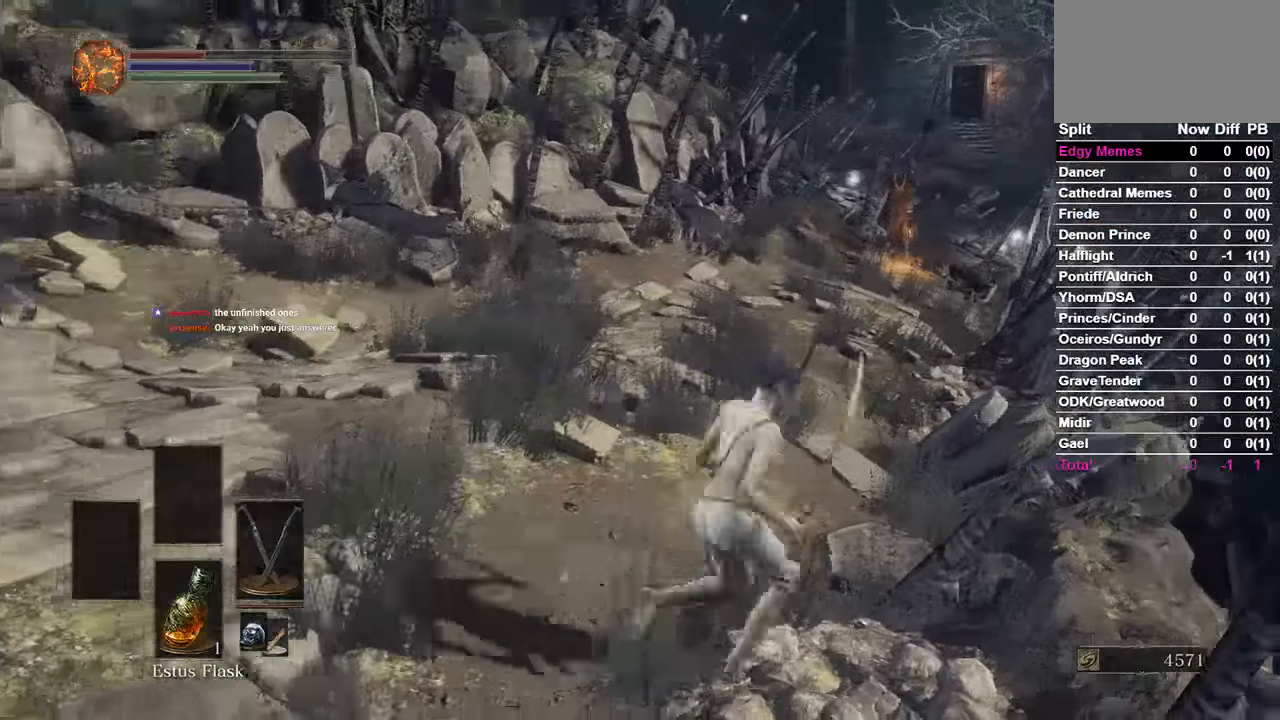
{"dt_ms": 500, "buttons": ["B"], "left_stick": "center", "right_stick": "center", "events": [[233, "left_stick", "left"], [433, "left_stick", "center"]]}
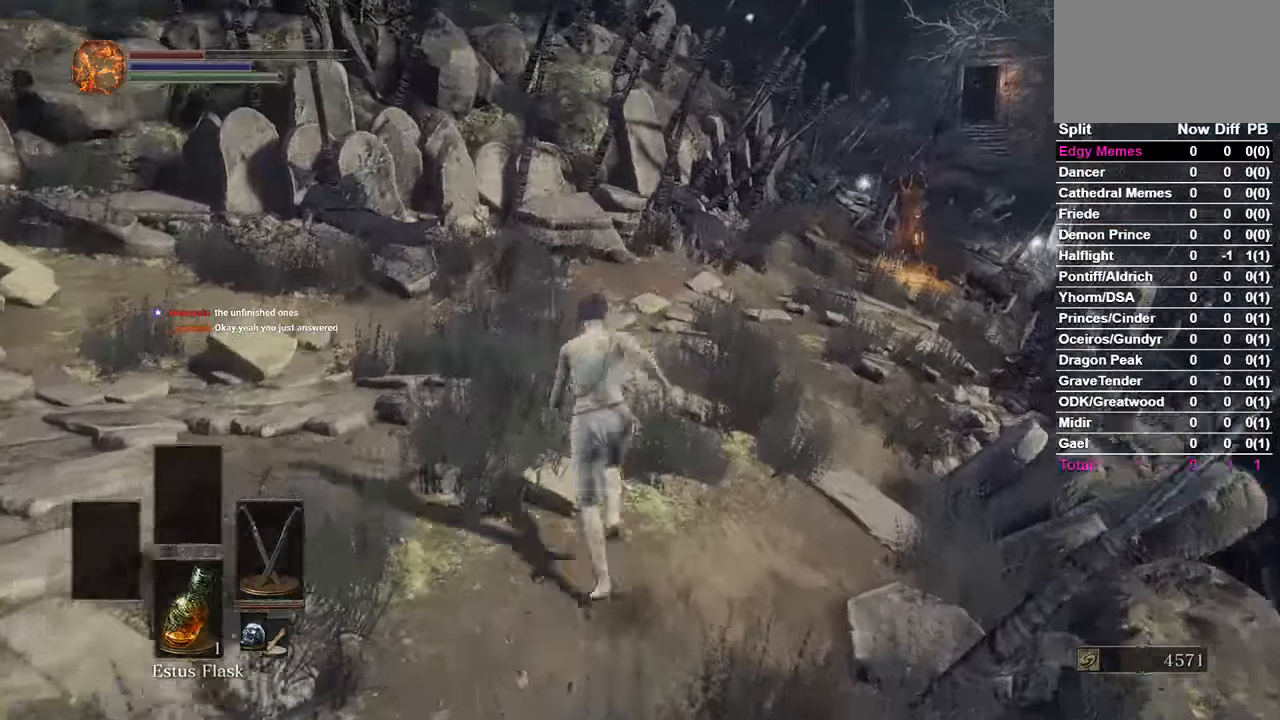
{"dt_ms": 500, "buttons": [], "left_stick": "down", "right_stick": "right", "events": [[133, "left_stick", "left"], [367, "left_stick", "down-left"], [433, "B", "up"], [433, "right_stick", "right"], [467, "left_stick", "down"]]}
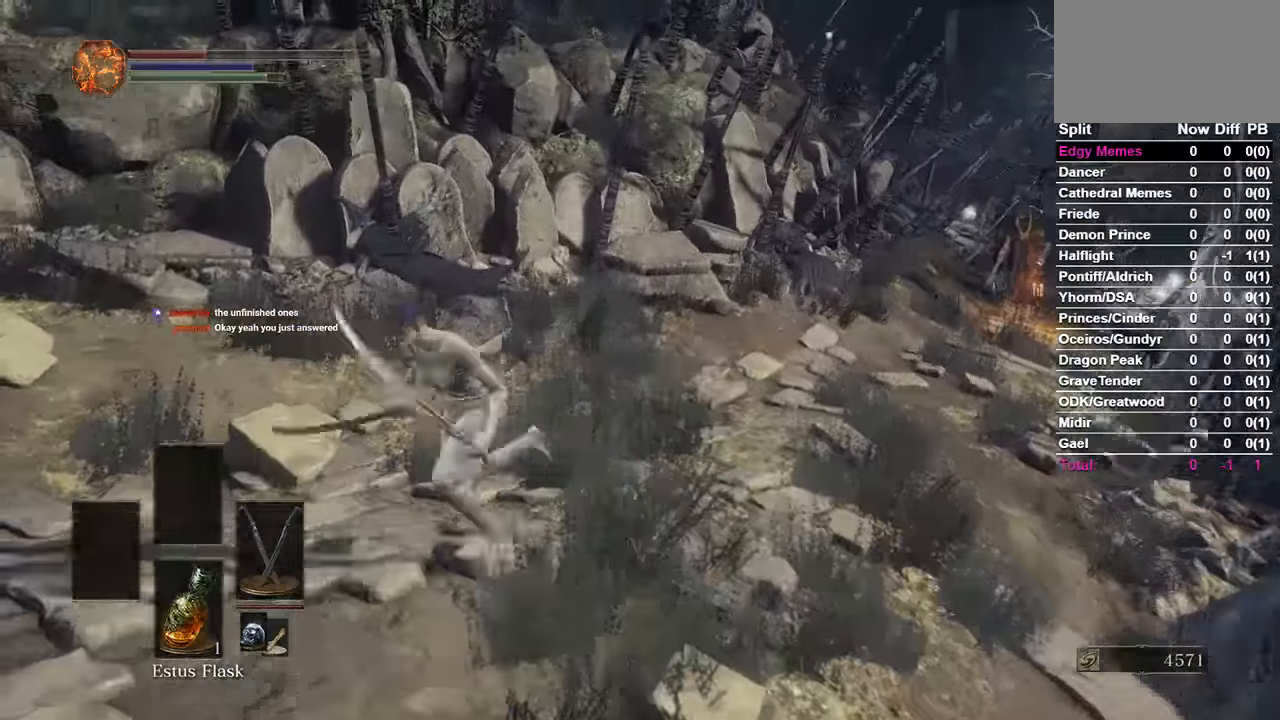
{"dt_ms": 500, "buttons": ["B"], "left_stick": "center", "right_stick": "center", "events": [[33, "left_stick", "down-right"], [100, "right_stick", "center"], [133, "B", "down"], [133, "left_stick", "right"], [300, "left_stick", "center"]]}
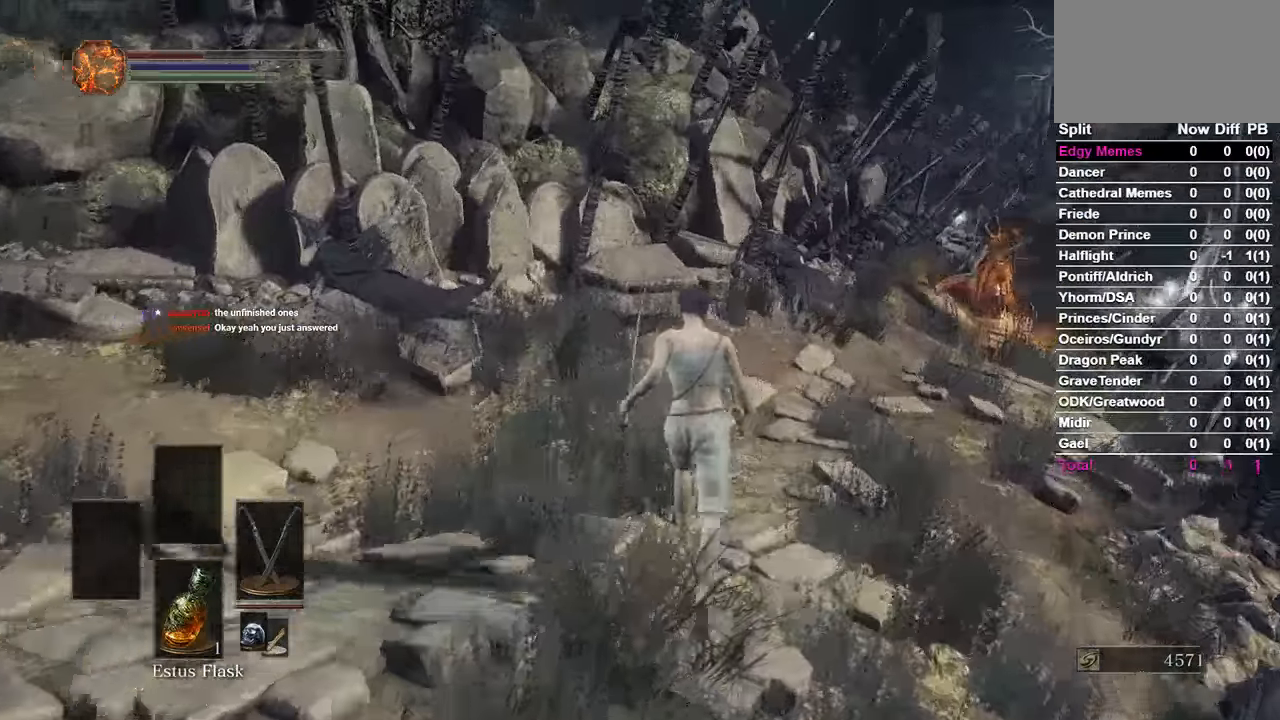
{"dt_ms": 500, "buttons": ["B"], "left_stick": "center", "right_stick": "left"}
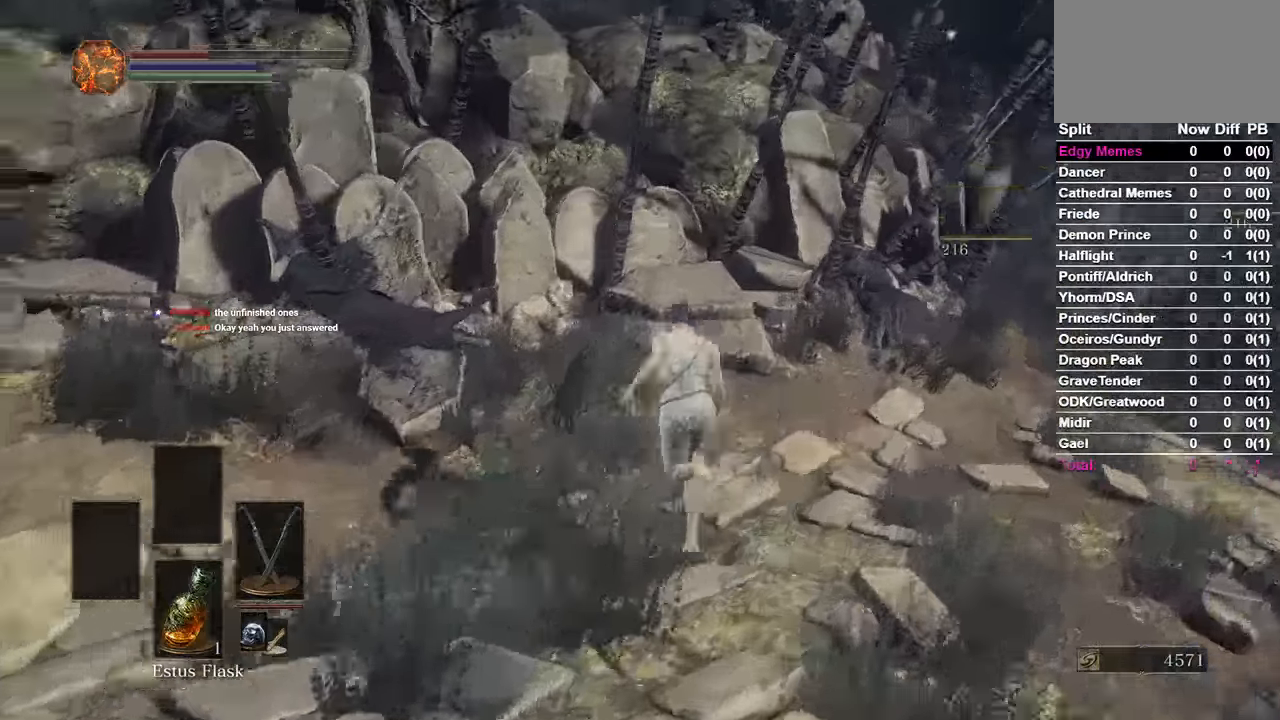
{"dt_ms": 500, "buttons": ["B"], "left_stick": "right", "right_stick": "center", "events": [[33, "right_stick", "center"], [367, "left_stick", "right"]]}
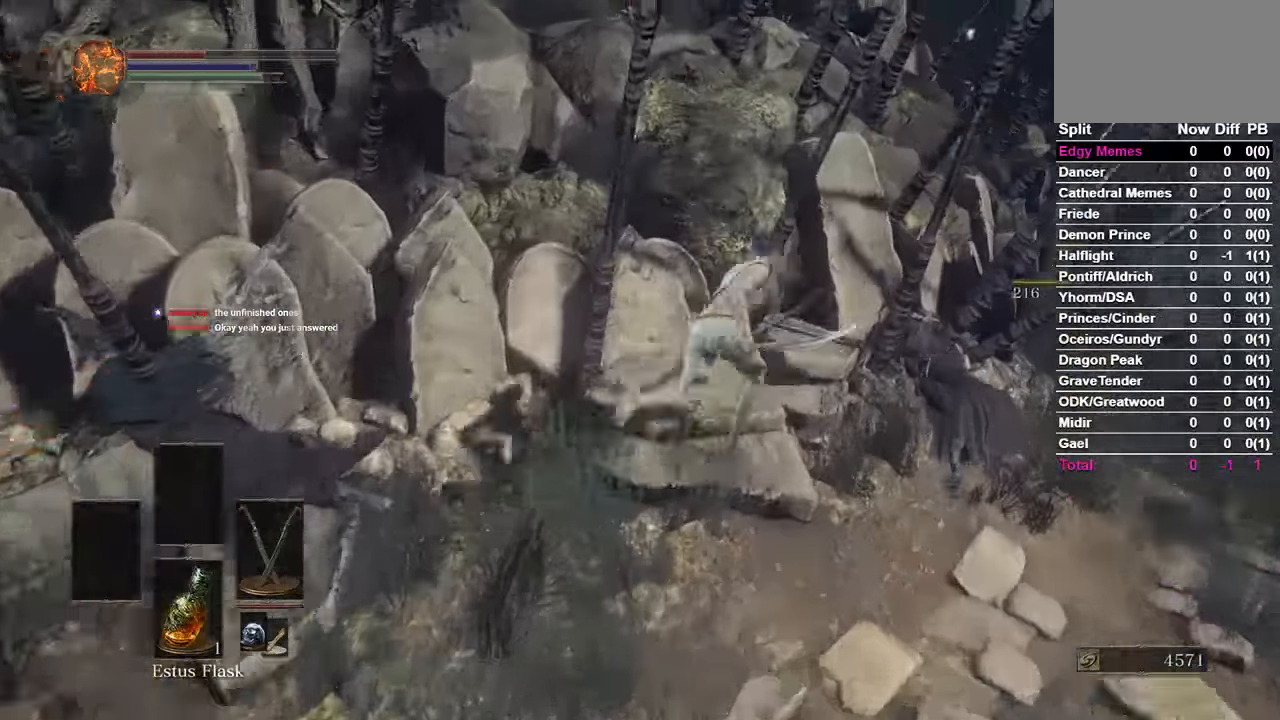
{"dt_ms": 500, "buttons": ["B"], "left_stick": "left", "right_stick": "center", "events": [[167, "left_stick", "left"], [233, "left_stick", "down-left"], [267, "right_stick", "left"], [467, "left_stick", "left"], [500, "right_stick", "center"]]}
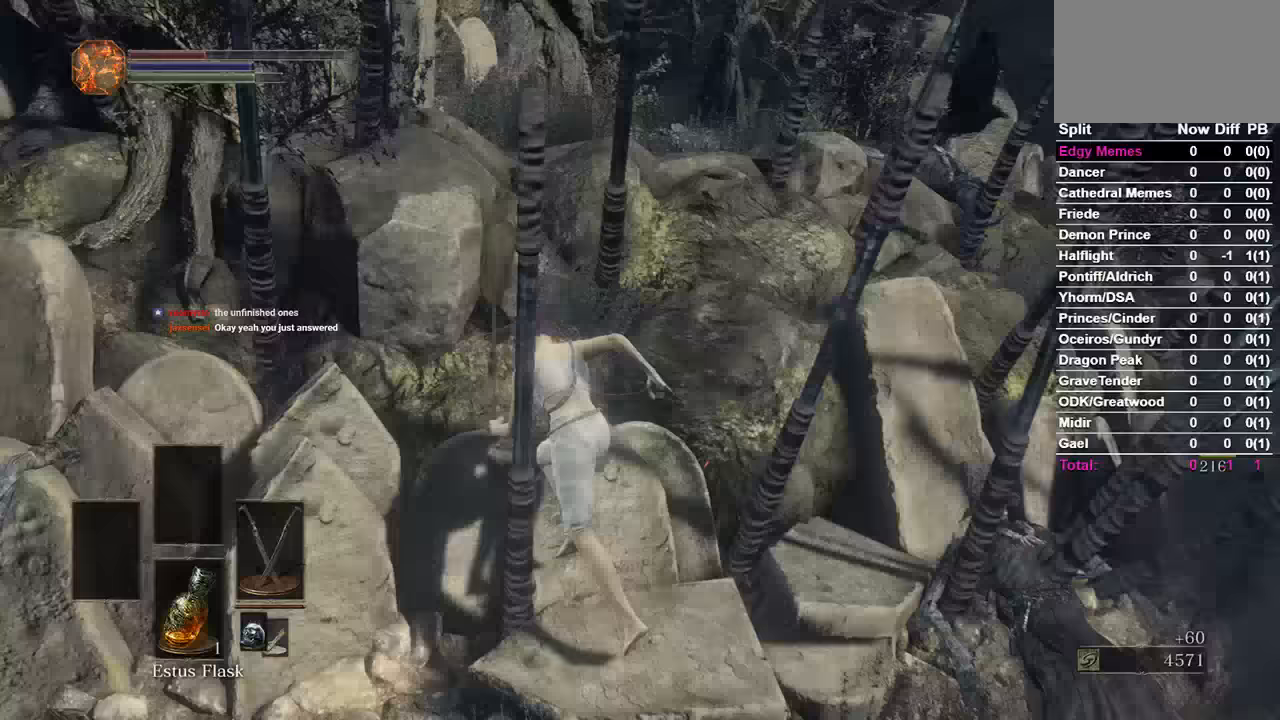
{"dt_ms": 500, "buttons": ["B"], "left_stick": "center", "right_stick": "center", "events": [[233, "left_stick", "center"], [300, "left_stick", "left"], [467, "left_stick", "center"]]}
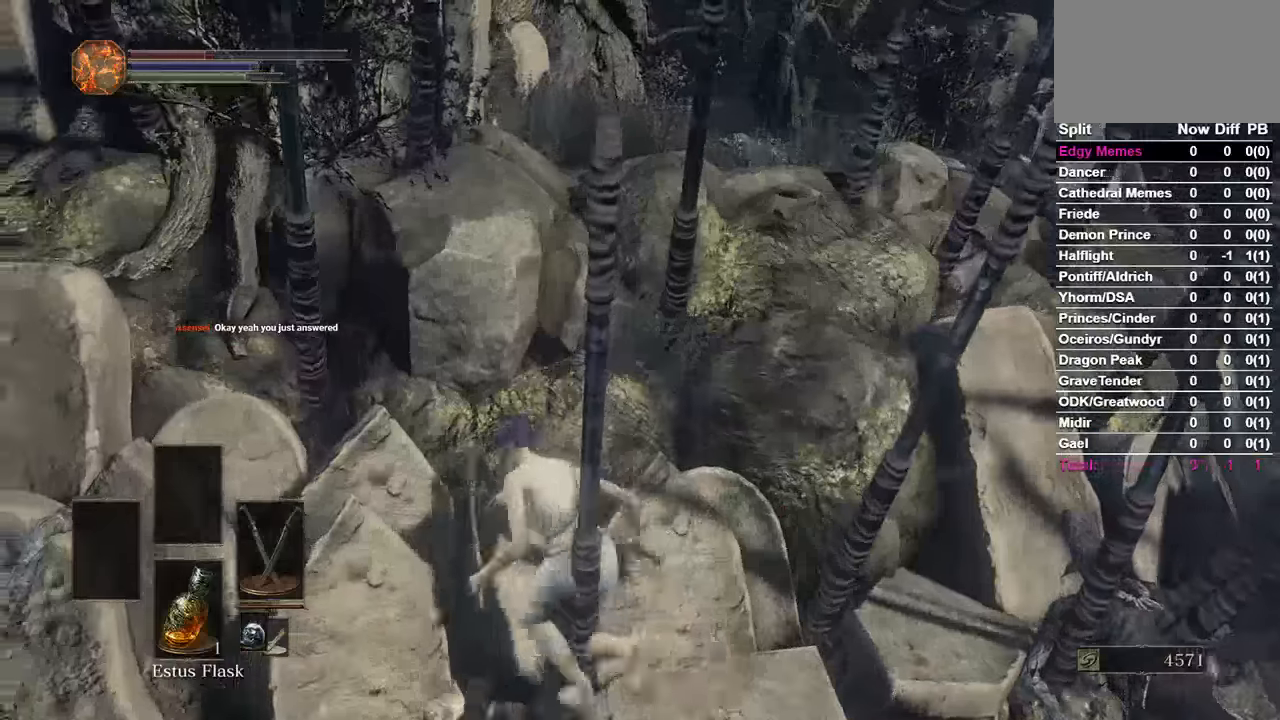
{"dt_ms": 500, "buttons": [], "left_stick": "down", "right_stick": "center", "events": [[133, "left_stick", "down-right"], [267, "left_stick", "down"], [333, "B", "up"]]}
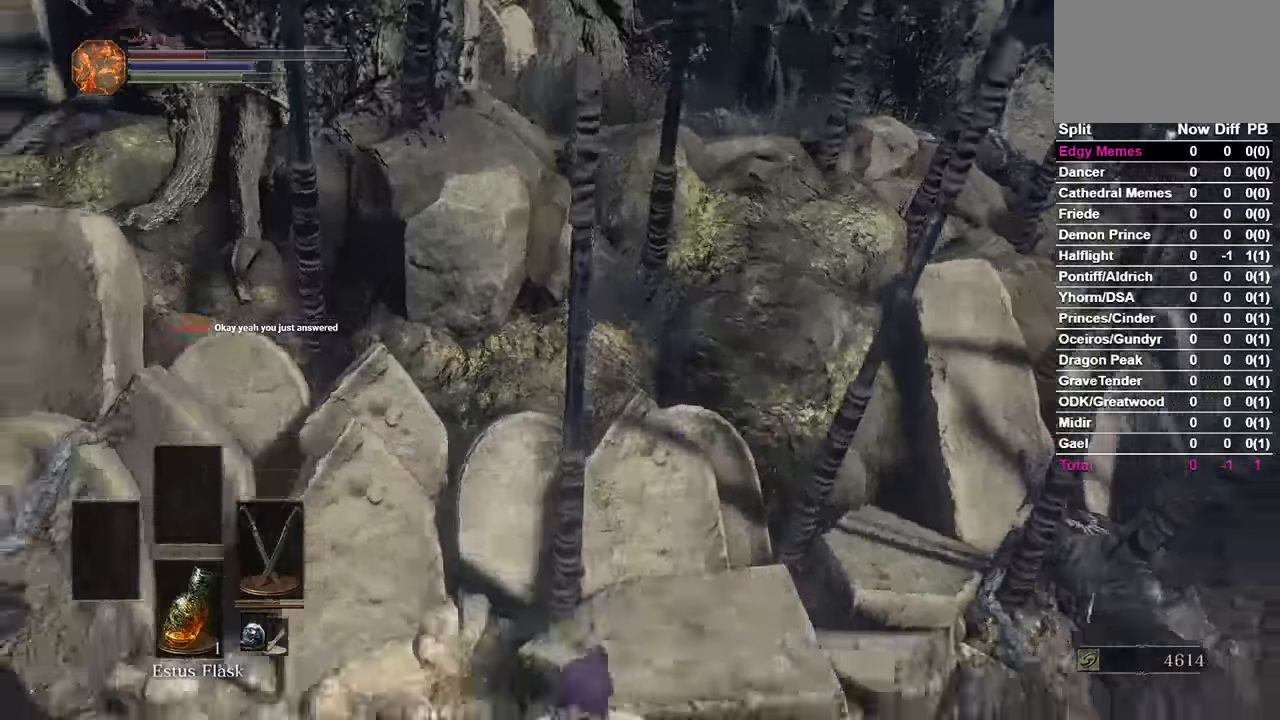
{"dt_ms": 500, "buttons": ["B"], "left_stick": "center", "right_stick": "center", "events": [[133, "B", "down"], [167, "left_stick", "down-right"], [267, "left_stick", "right"], [433, "left_stick", "center"]]}
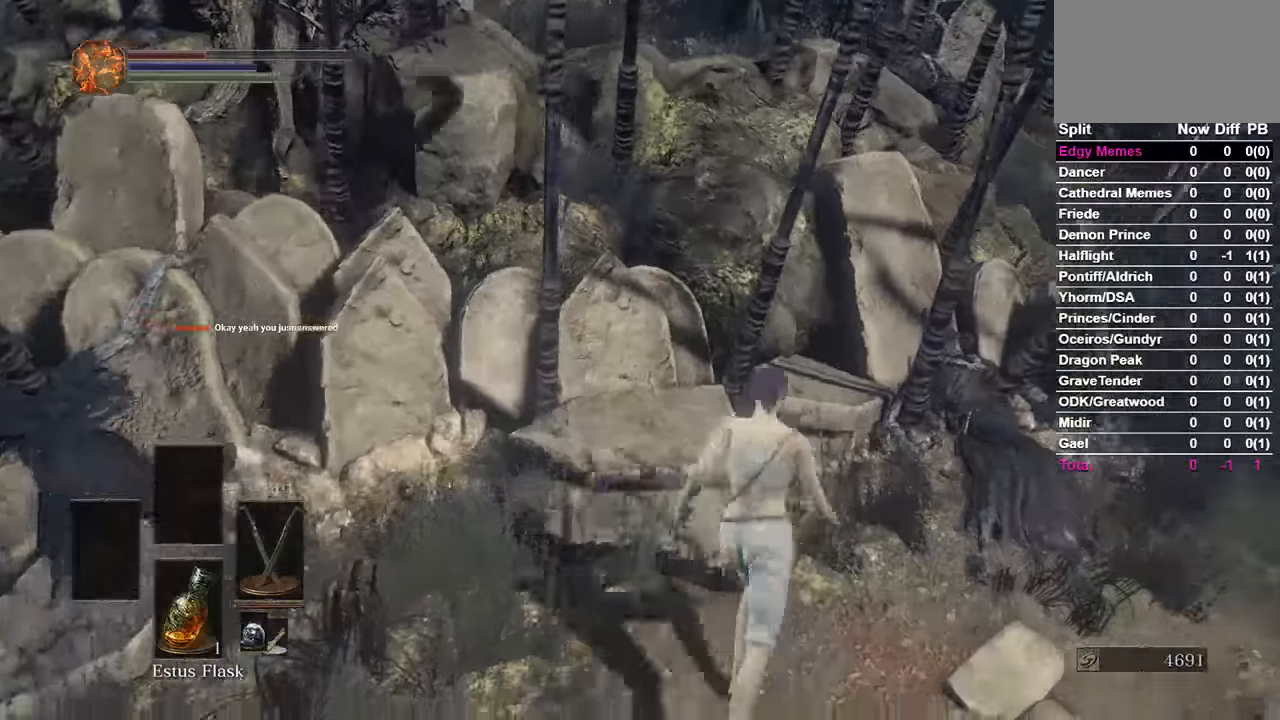
{"dt_ms": 500, "buttons": ["B"], "left_stick": "left", "right_stick": "left", "events": [[333, "right_stick", "left"], [367, "left_stick", "left"]]}
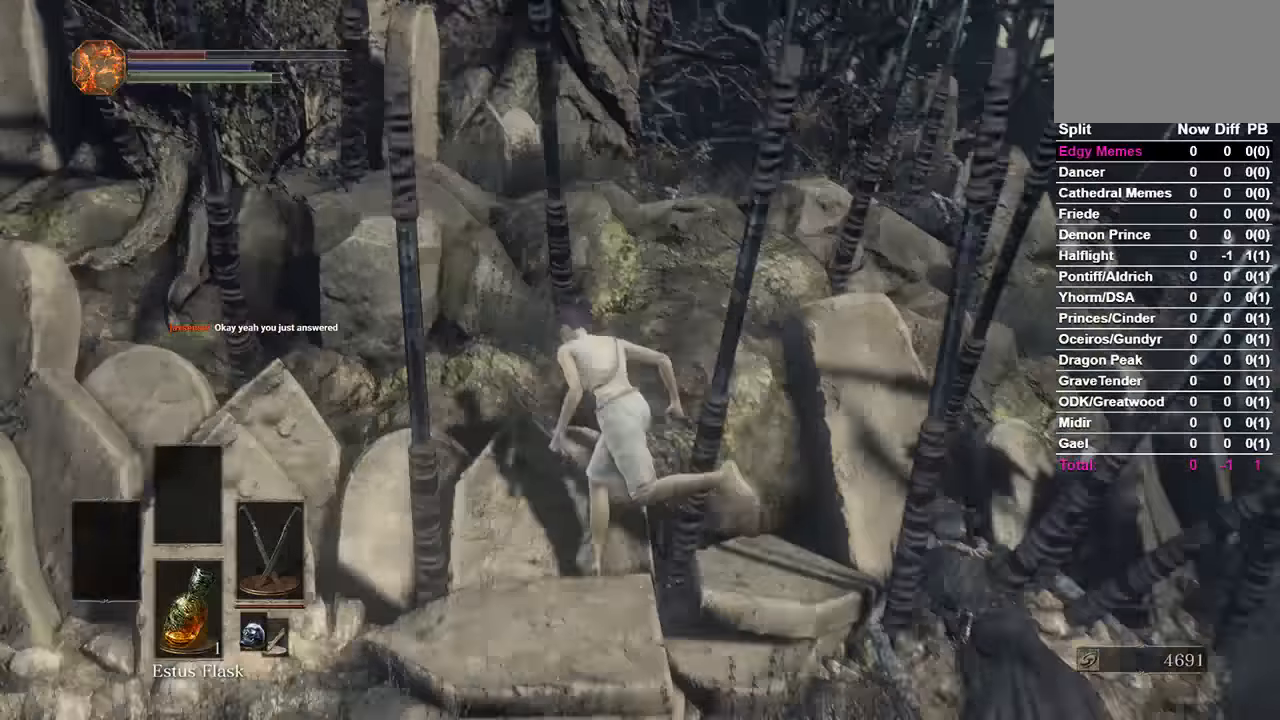
{"dt_ms": 500, "buttons": [], "left_stick": "center", "right_stick": "down", "events": [[100, "right_stick", "center"], [300, "L3", "down"], [300, "left_stick", "center"], [367, "right_stick", "down"], [433, "B", "up"], [433, "L3", "up"]]}
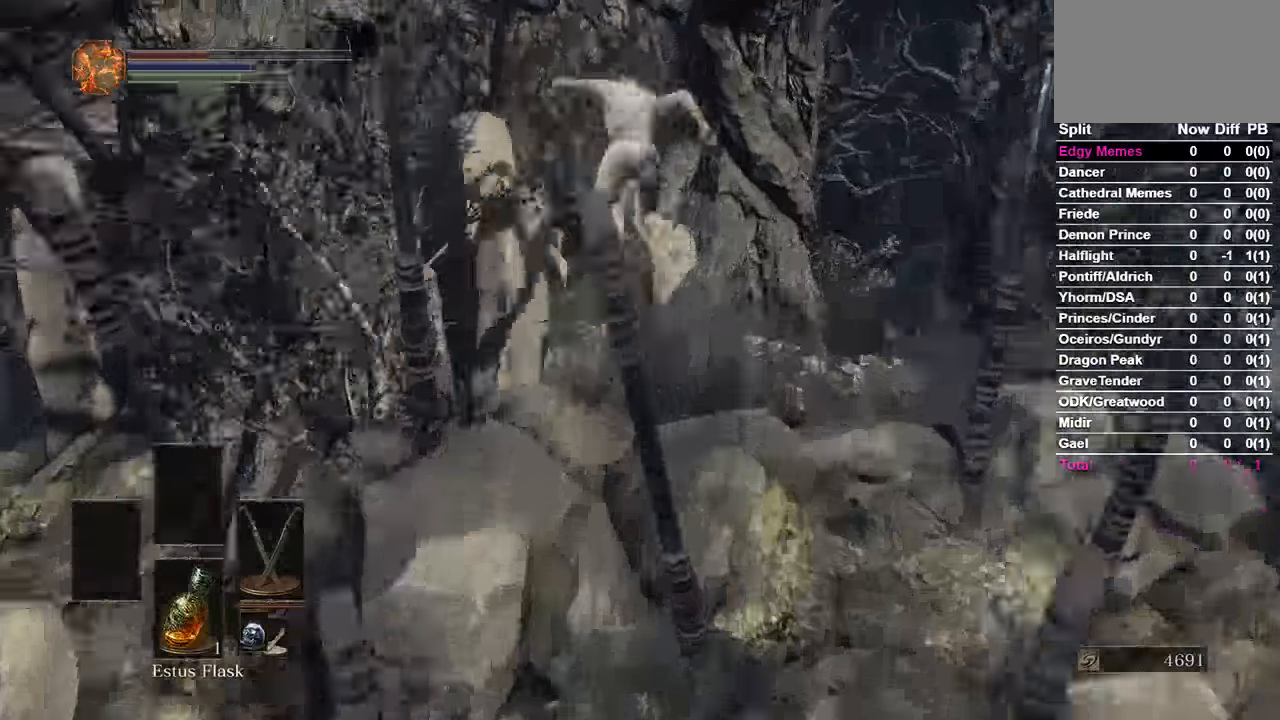
{"dt_ms": 500, "buttons": [], "left_stick": "left", "right_stick": "down-left", "events": [[167, "right_stick", "down-left"], [467, "left_stick", "left"]]}
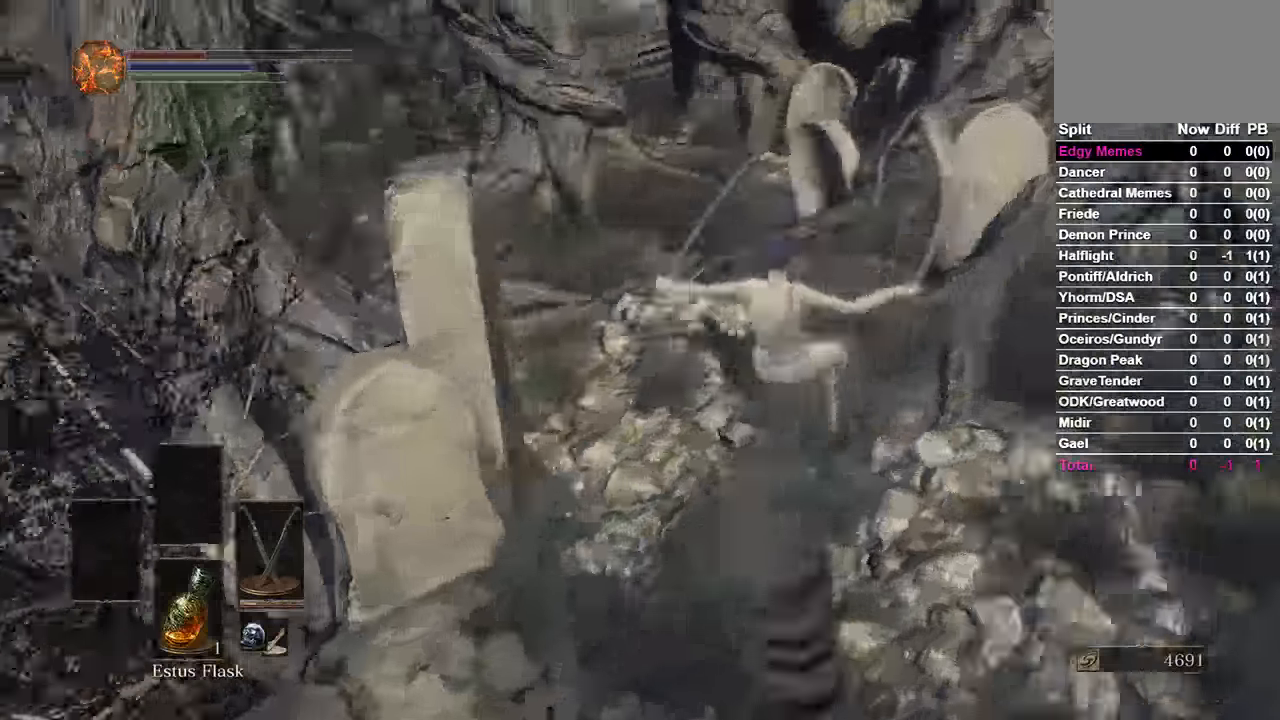
{"dt_ms": 500, "buttons": ["B"], "left_stick": "center", "right_stick": "center"}
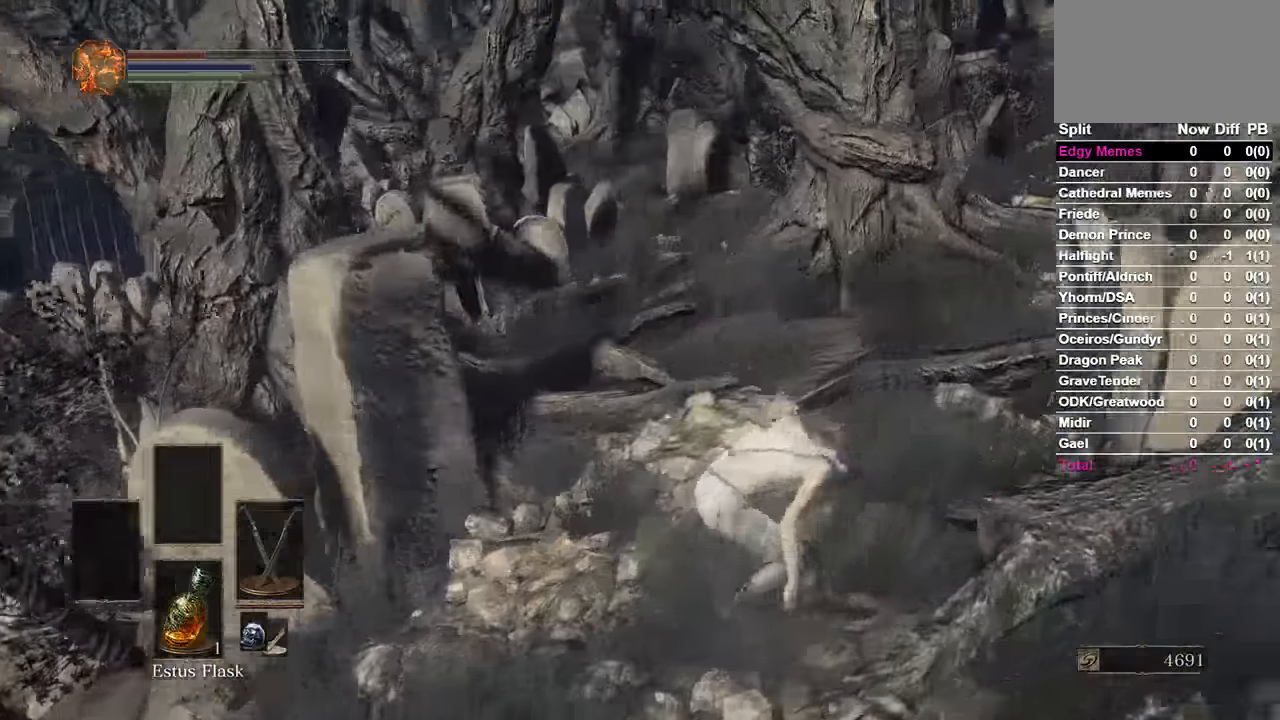
{"dt_ms": 500, "buttons": ["B"], "left_stick": "center", "right_stick": "center", "events": []}
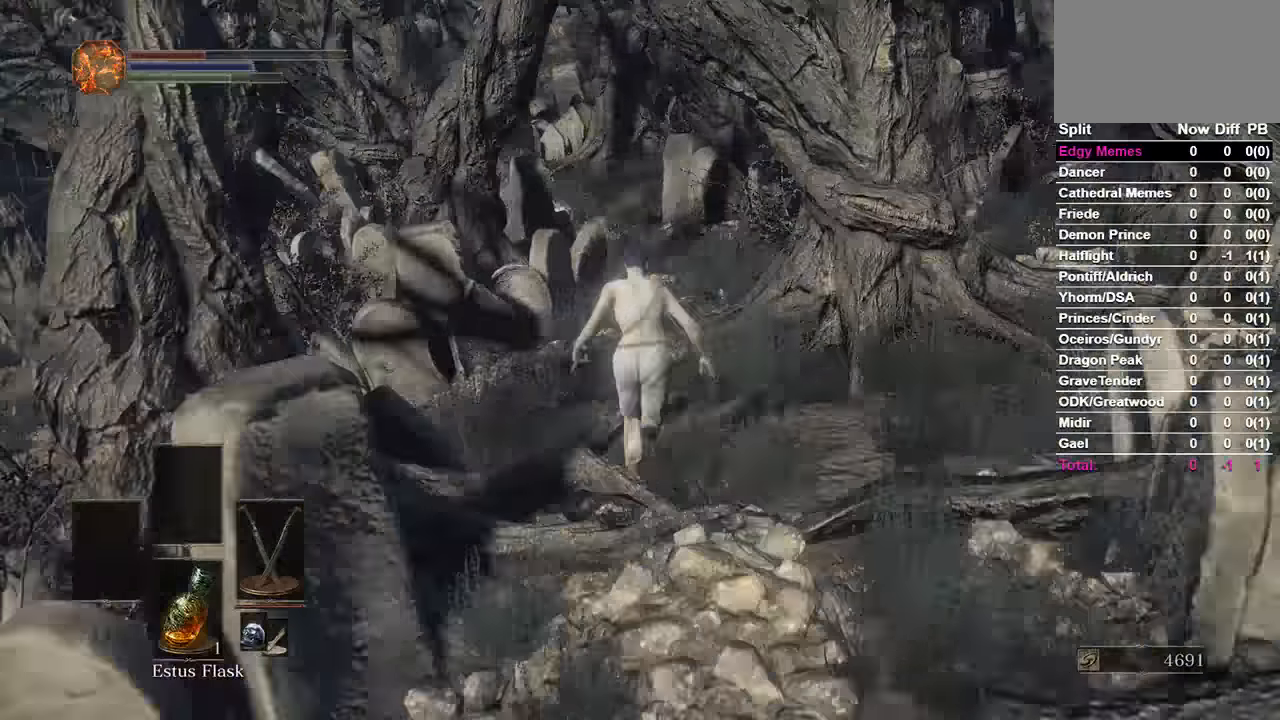
{"dt_ms": 1000, "buttons": ["B"], "left_stick": "center", "right_stick": "left"}
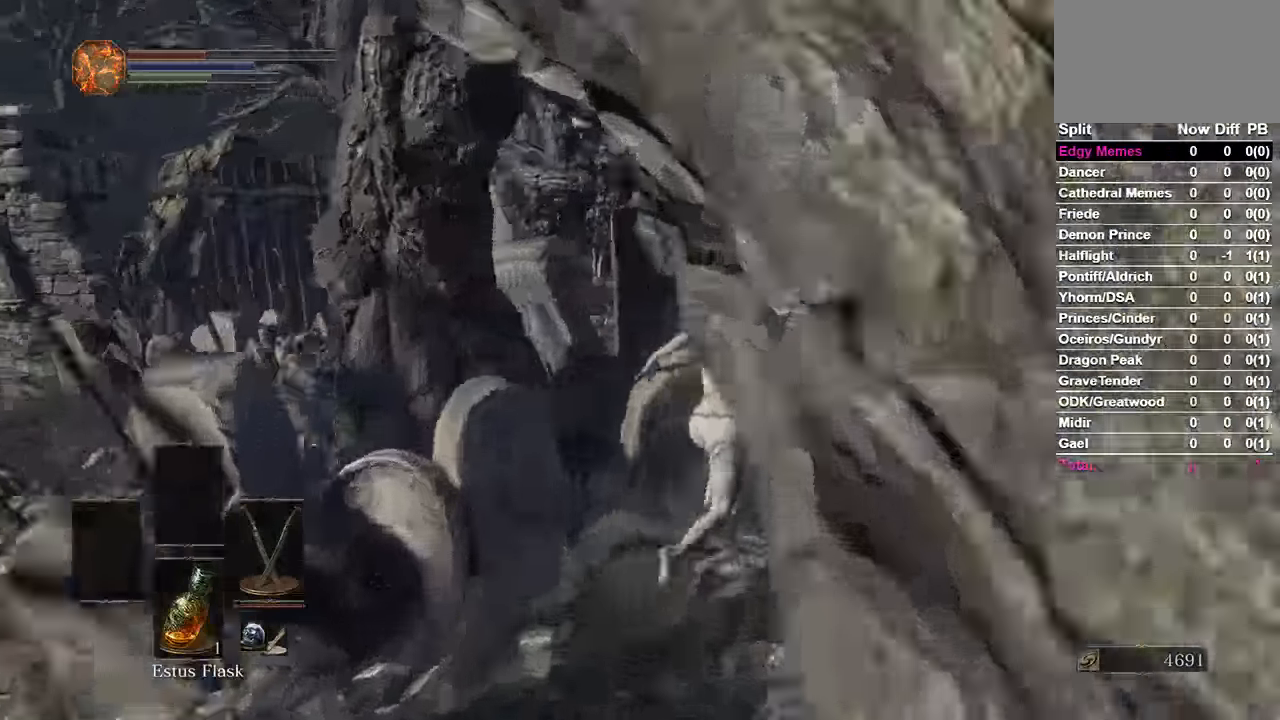
{"dt_ms": 1000, "buttons": ["A"], "left_stick": "center", "right_stick": "left"}
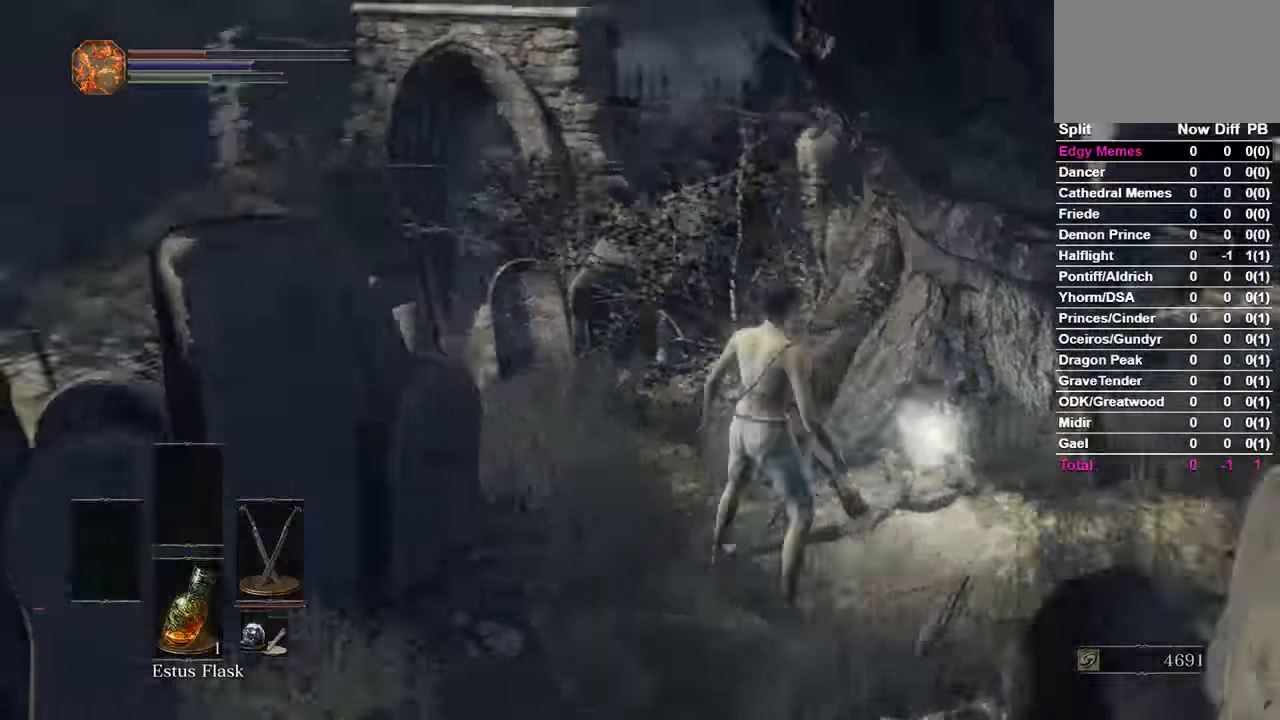
{"dt_ms": 500, "buttons": [], "left_stick": "center", "right_stick": "left"}
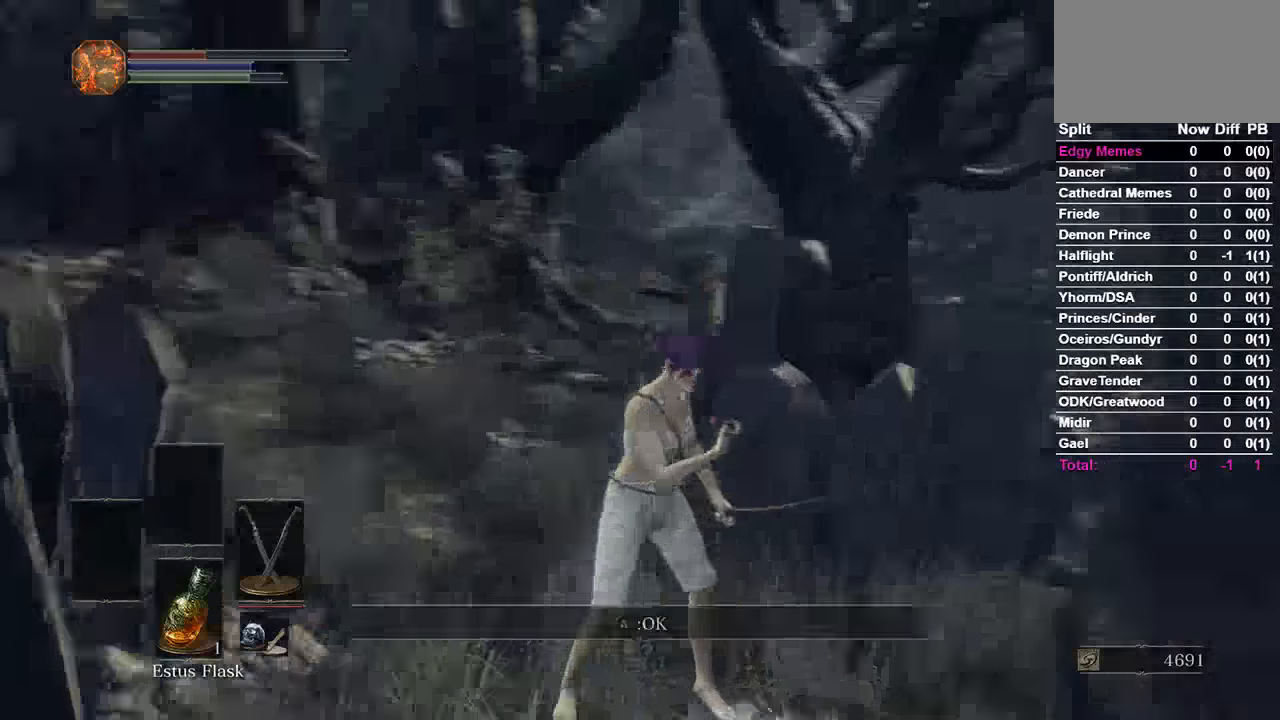
{"dt_ms": 500, "buttons": ["B"], "left_stick": "center", "right_stick": "center", "events": [[100, "right_stick", "center"], [134, "B", "down"], [334, "right_stick", "down-right"], [434, "right_stick", "center"]]}
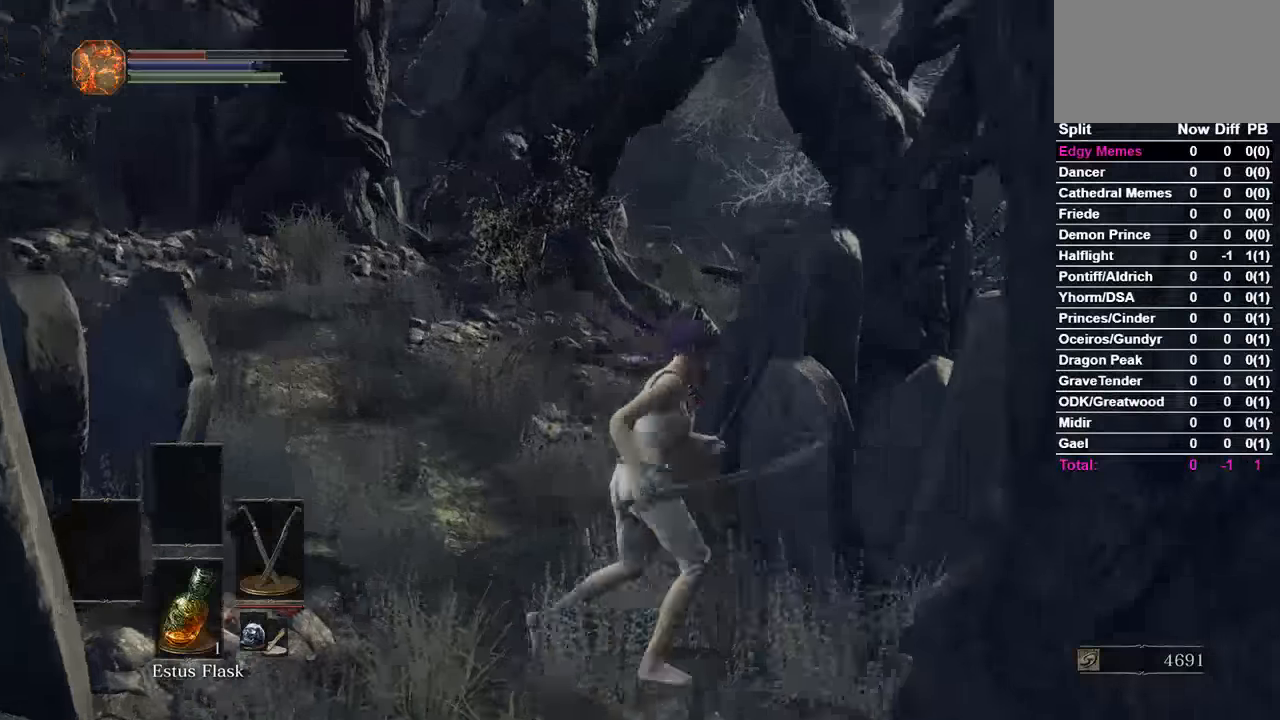
{"dt_ms": 500, "buttons": ["B"], "left_stick": "center", "right_stick": "down-right", "events": [[400, "right_stick", "down-right"]]}
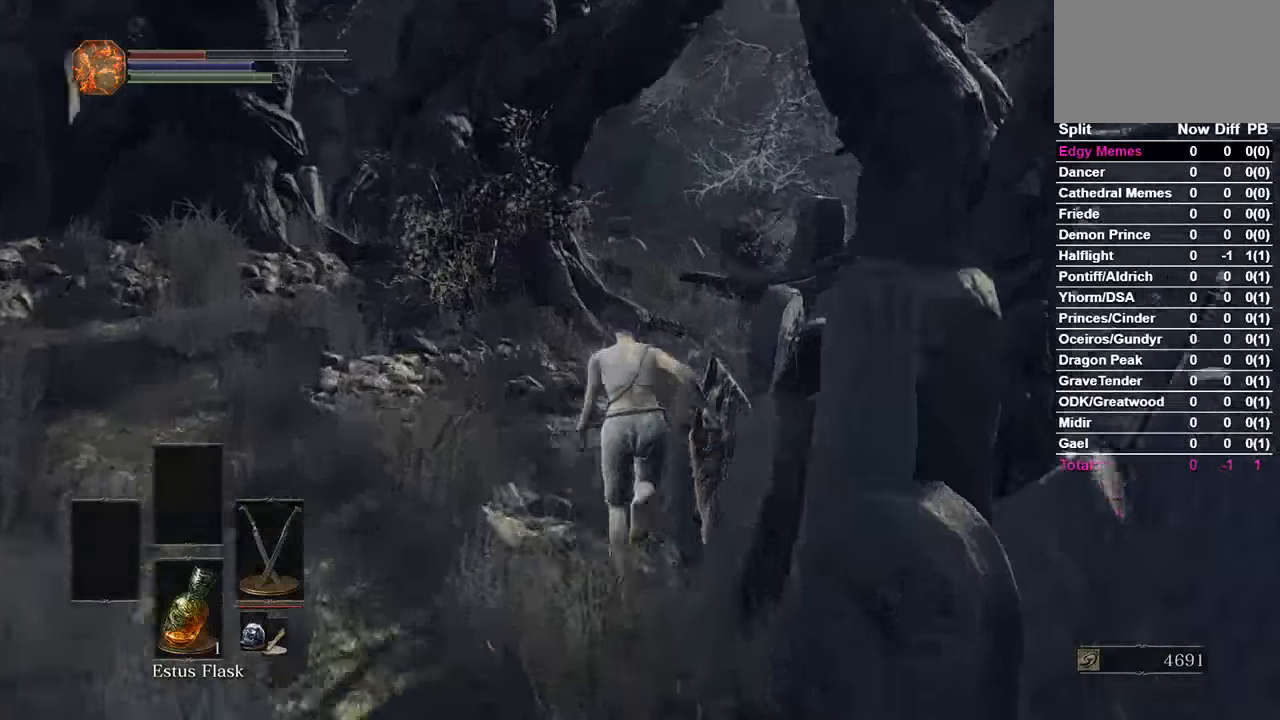
{"dt_ms": 500, "buttons": ["B"], "left_stick": "center", "right_stick": "down-right", "events": []}
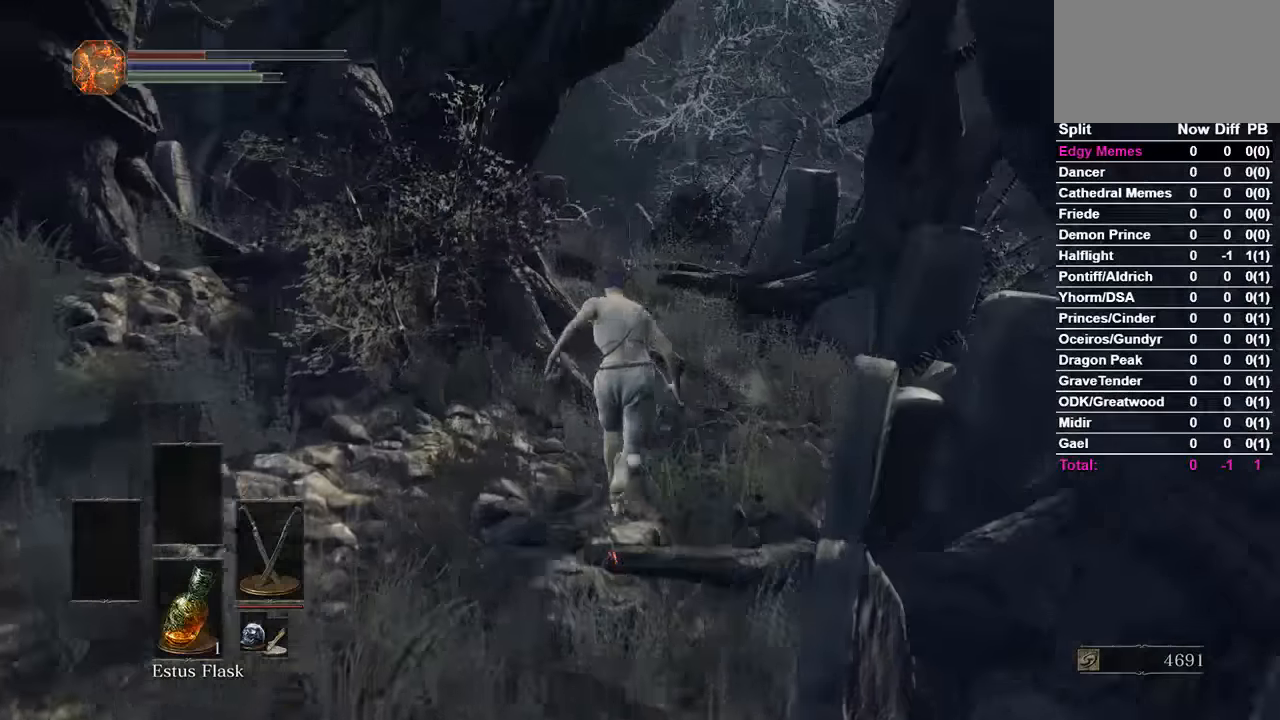
{"dt_ms": 500, "buttons": ["B"], "left_stick": "center", "right_stick": "down", "events": [[334, "right_stick", "down"]]}
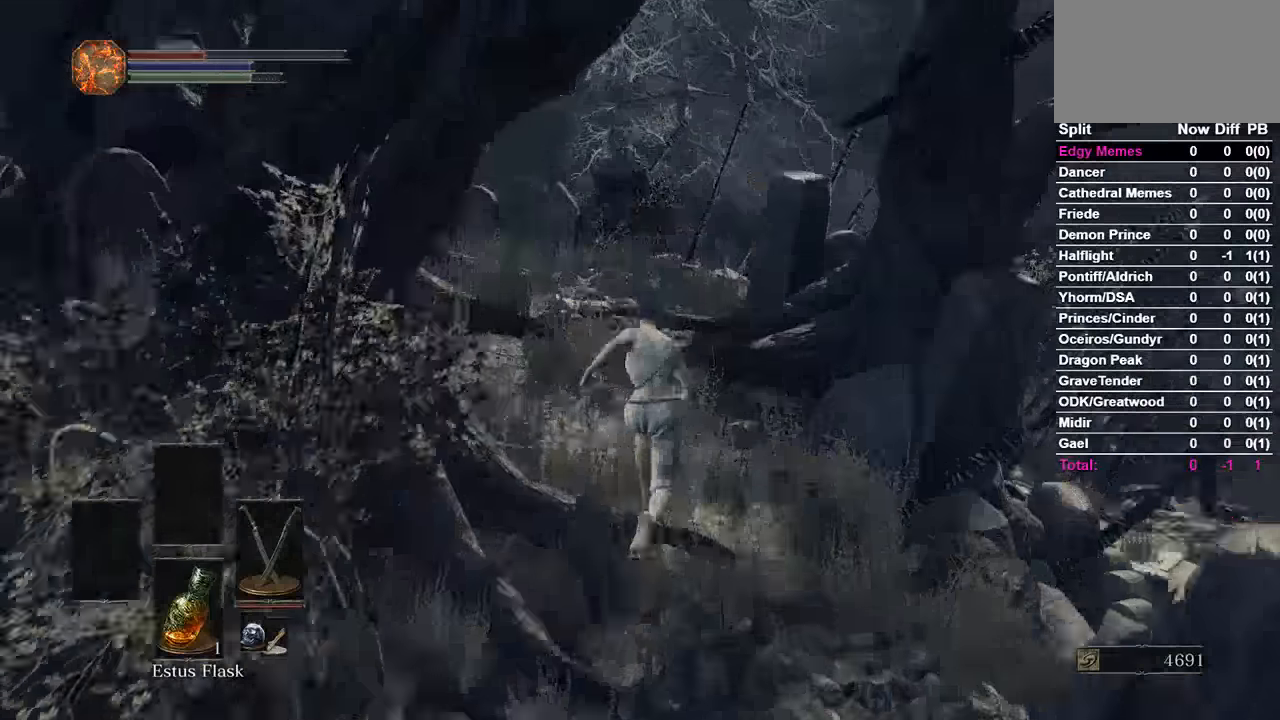
{"dt_ms": 500, "buttons": [], "left_stick": "center", "right_stick": "down"}
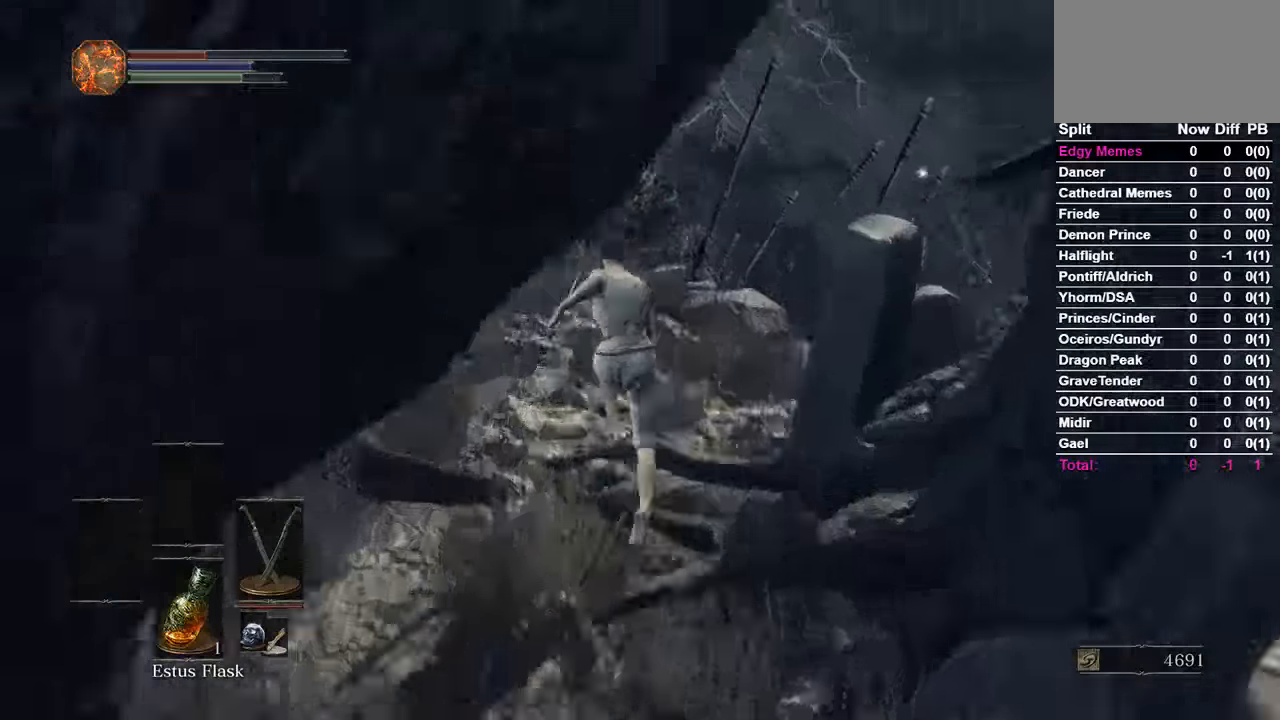
{"dt_ms": 500, "buttons": [], "left_stick": "down-left", "right_stick": "center"}
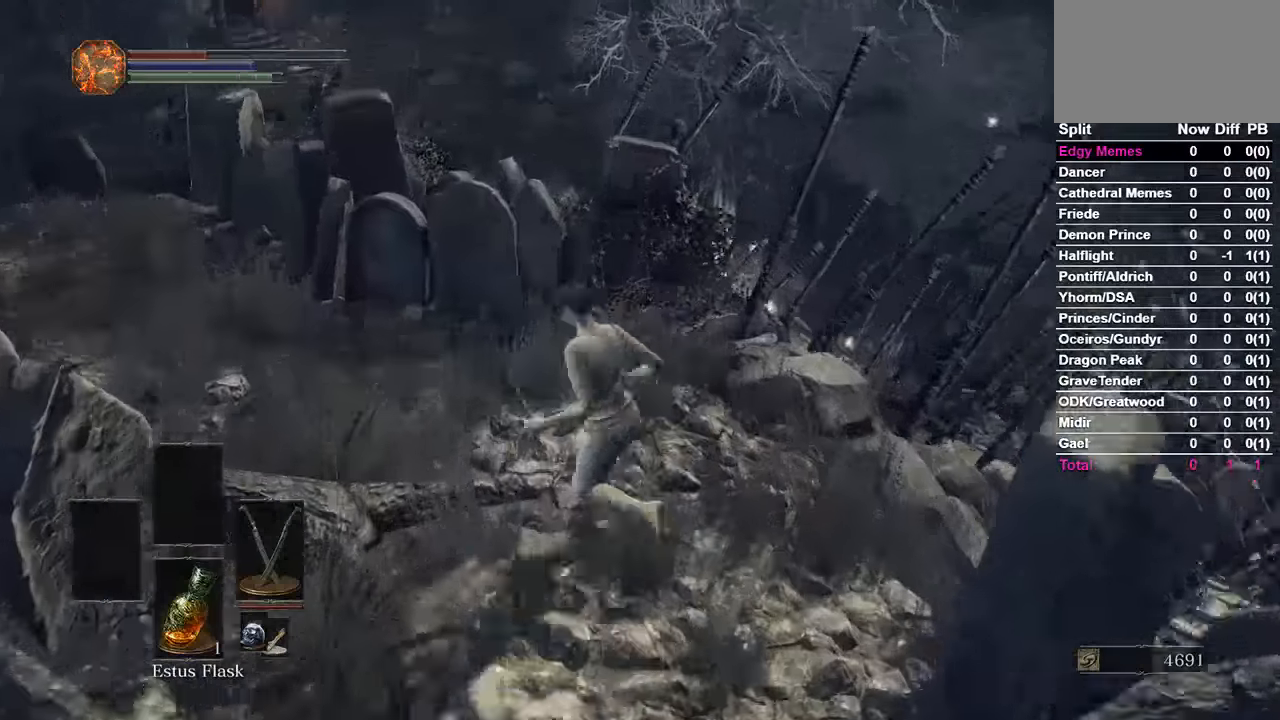
{"dt_ms": 500, "buttons": [], "left_stick": "center", "right_stick": "center", "events": [[34, "left_stick", "down"], [100, "left_stick", "down-right"], [267, "left_stick", "right"], [334, "B", "down"], [400, "left_stick", "center"], [500, "B", "up"]]}
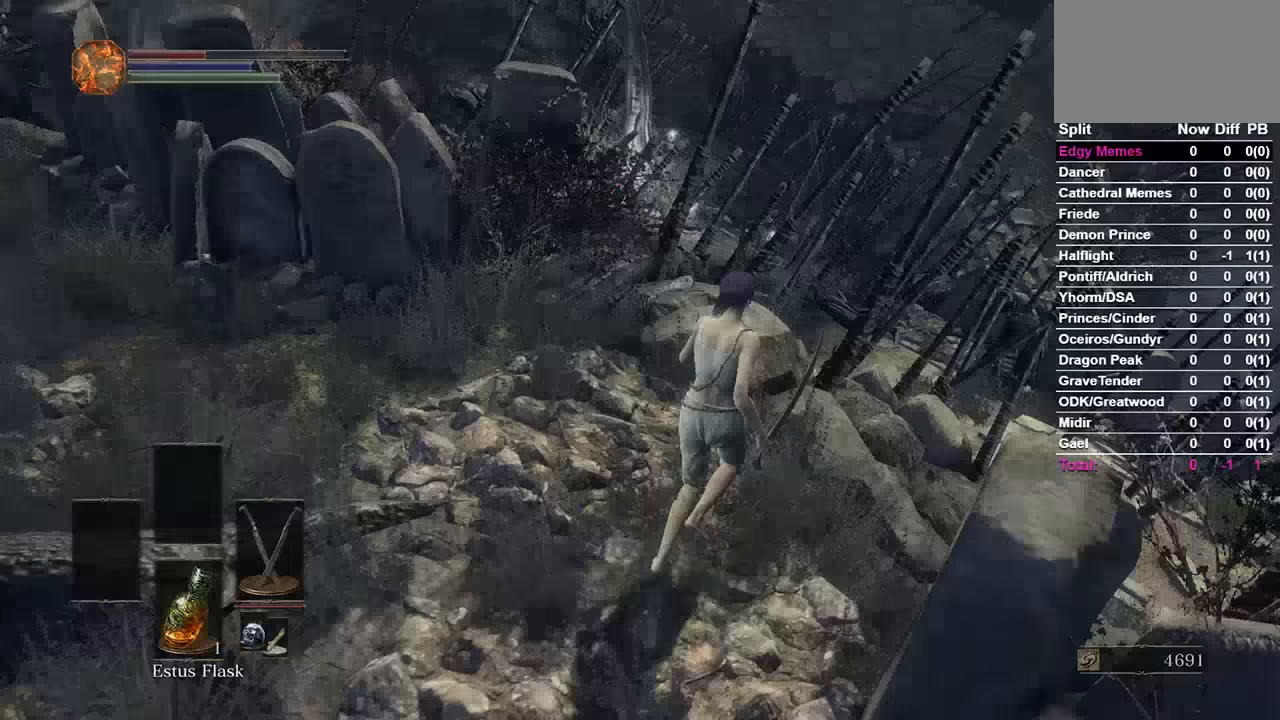
{"dt_ms": 500, "buttons": [], "left_stick": "center", "right_stick": "center", "events": []}
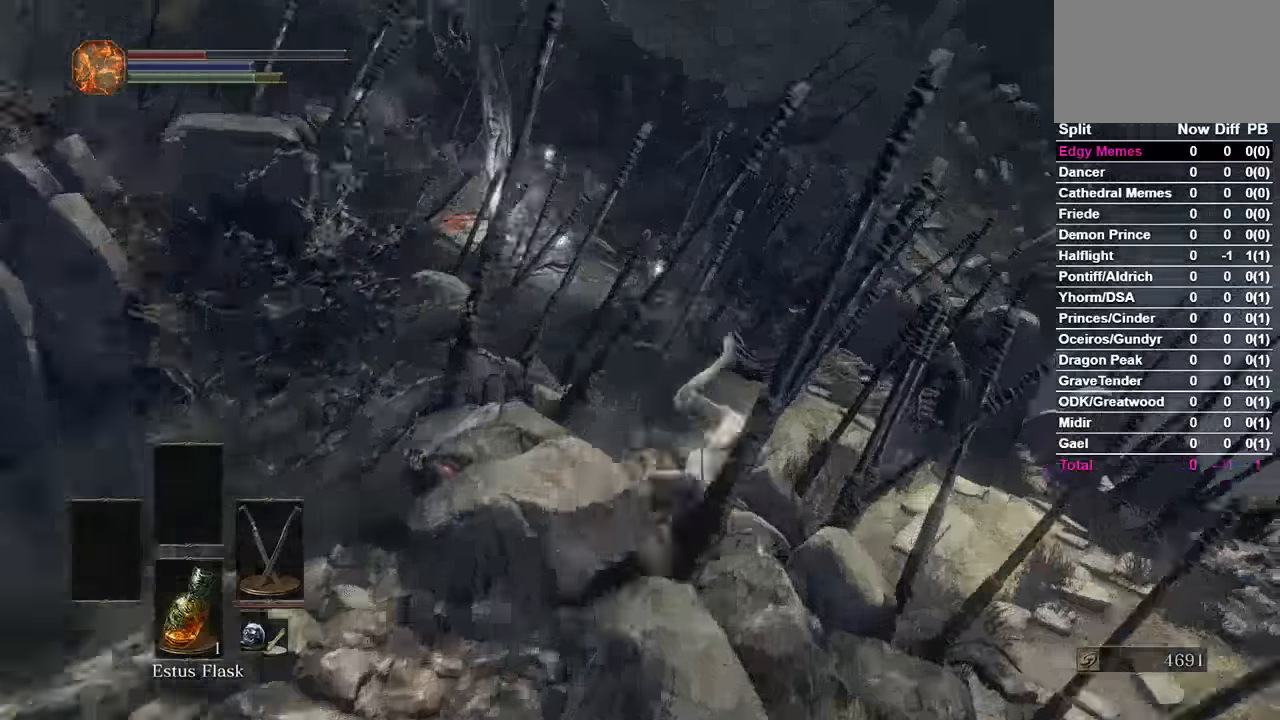
{"dt_ms": 500, "buttons": ["B"], "left_stick": "center", "right_stick": "left", "events": [[100, "right_stick", "left"], [300, "B", "down"]]}
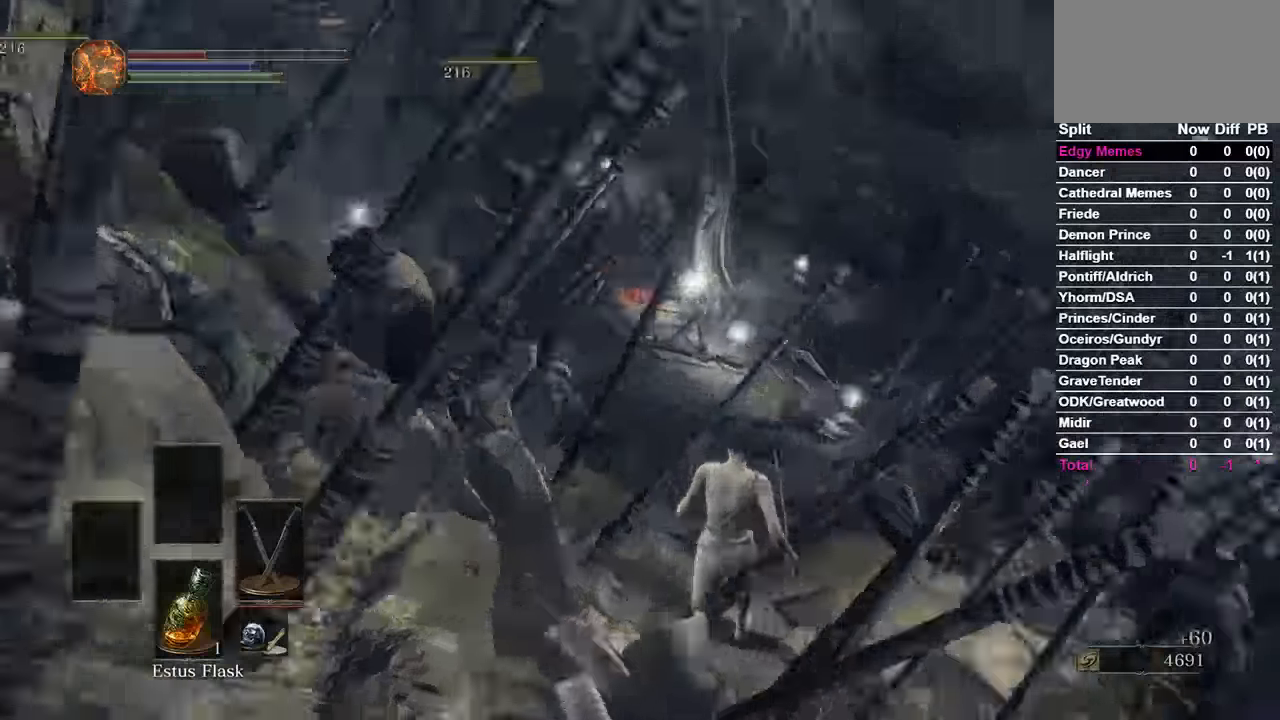
{"dt_ms": 500, "buttons": ["B"], "left_stick": "center", "right_stick": "up-left", "events": [[167, "B", "up"], [200, "right_stick", "up-left"], [233, "B", "down"], [300, "B", "up"], [400, "B", "down"]]}
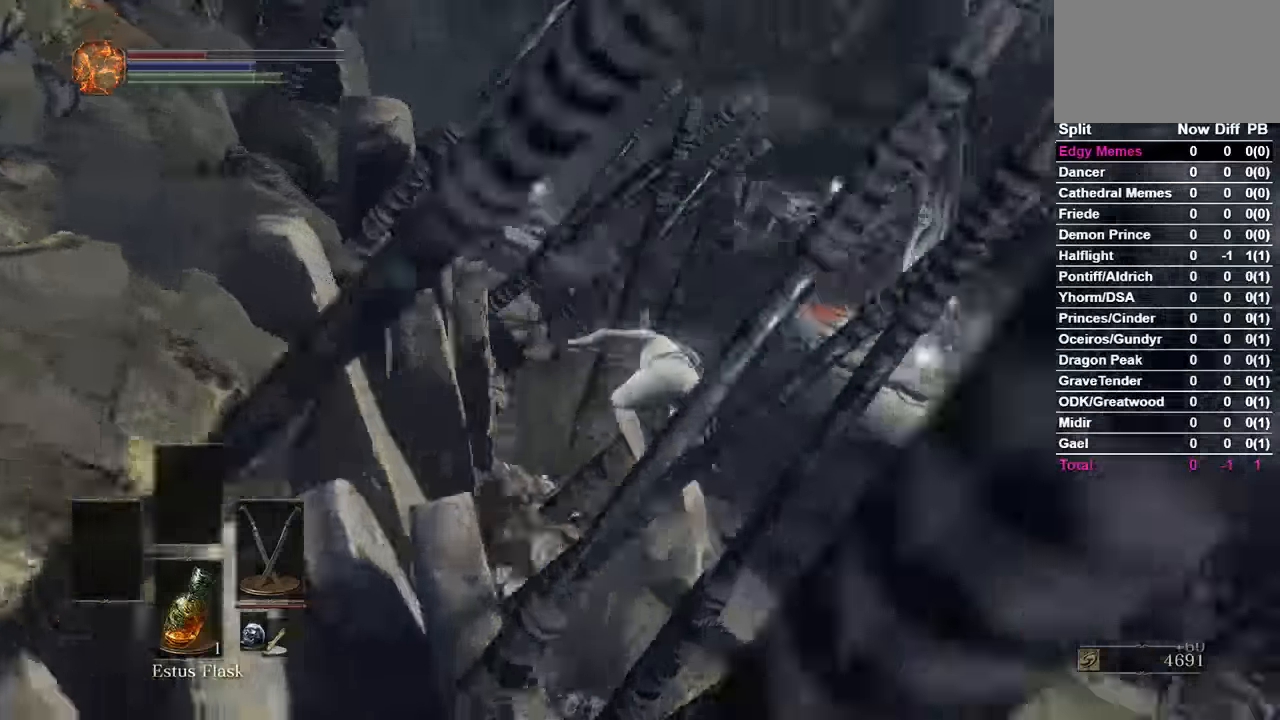
{"dt_ms": 1000, "buttons": ["B"], "left_stick": "center", "right_stick": "center"}
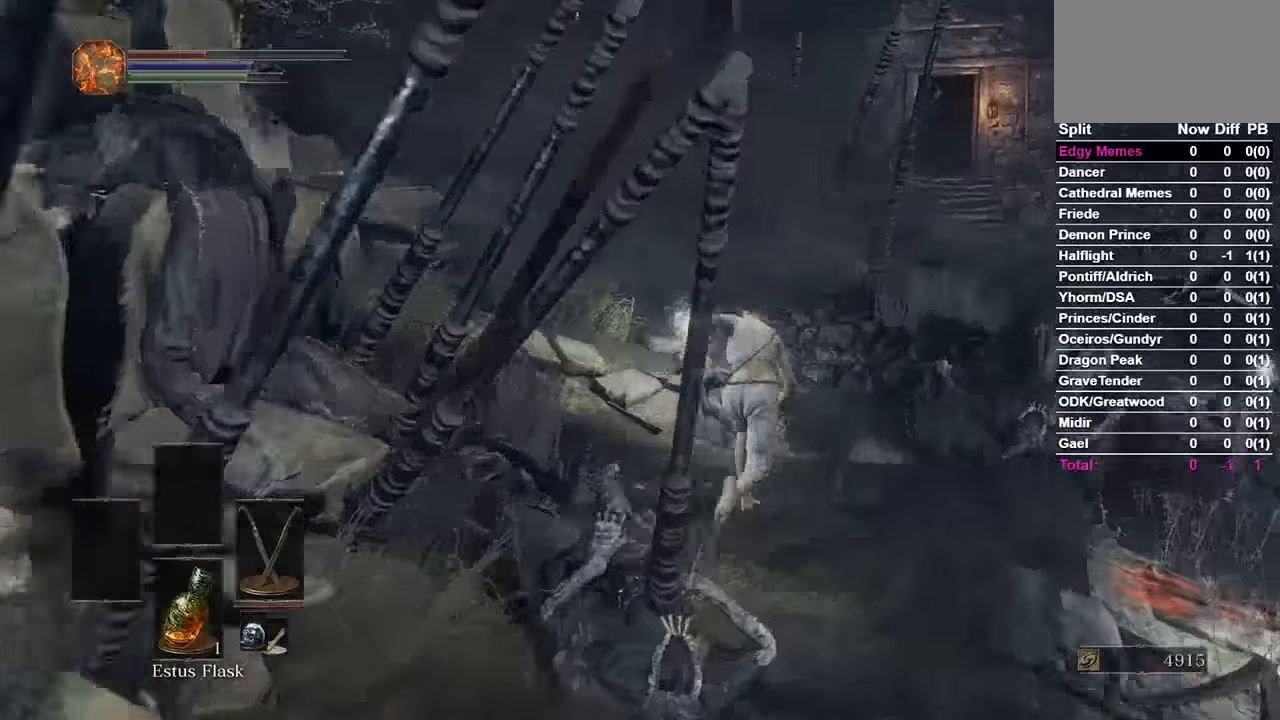
{"dt_ms": 500, "buttons": ["B"], "left_stick": "down-right", "right_stick": "down-right", "events": [[200, "left_stick", "down-right"], [200, "right_stick", "right"], [333, "right_stick", "down-right"]]}